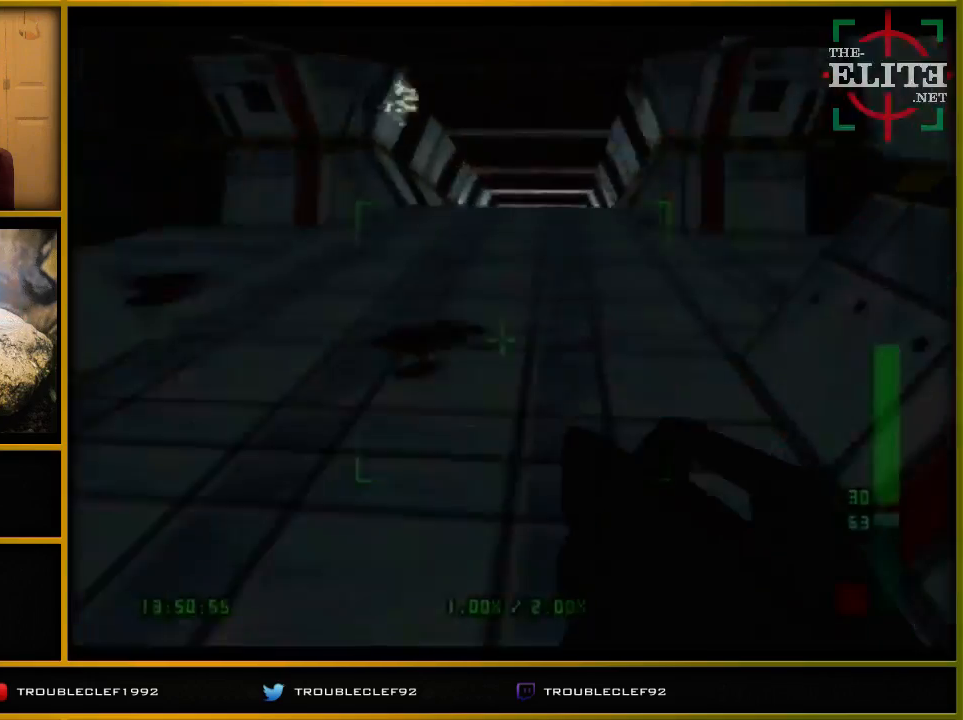
Gameplay with a controller (Nintendo layout); each line is a JSON object with the inputs held at the frame after it. "events" lists button and stick changes between this image and that frame as [ms after this image, input, new state], when the widget could be followed in between. Not read: L1 L3 R1 R3.
{"buttons": ["C_UP"], "left_stick": "center", "events": [[200, "left_stick", "left"], [500, "left_stick", "center"]]}
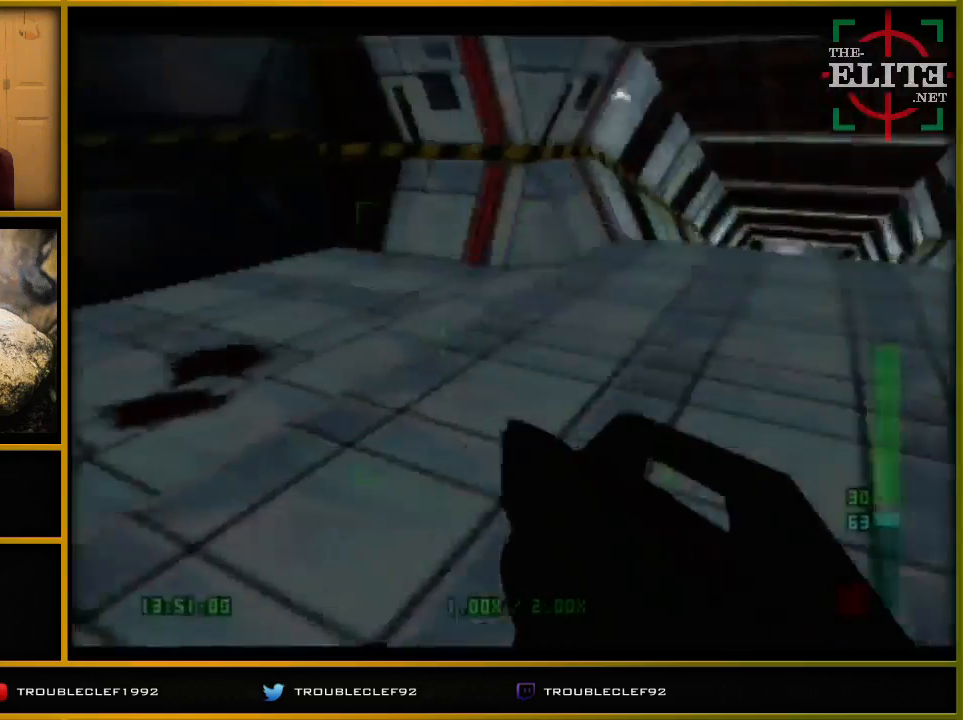
{"buttons": ["C_UP"], "left_stick": "right", "events": [[267, "left_stick", "right"], [300, "C_UP", "up"], [333, "C_UP", "down"]]}
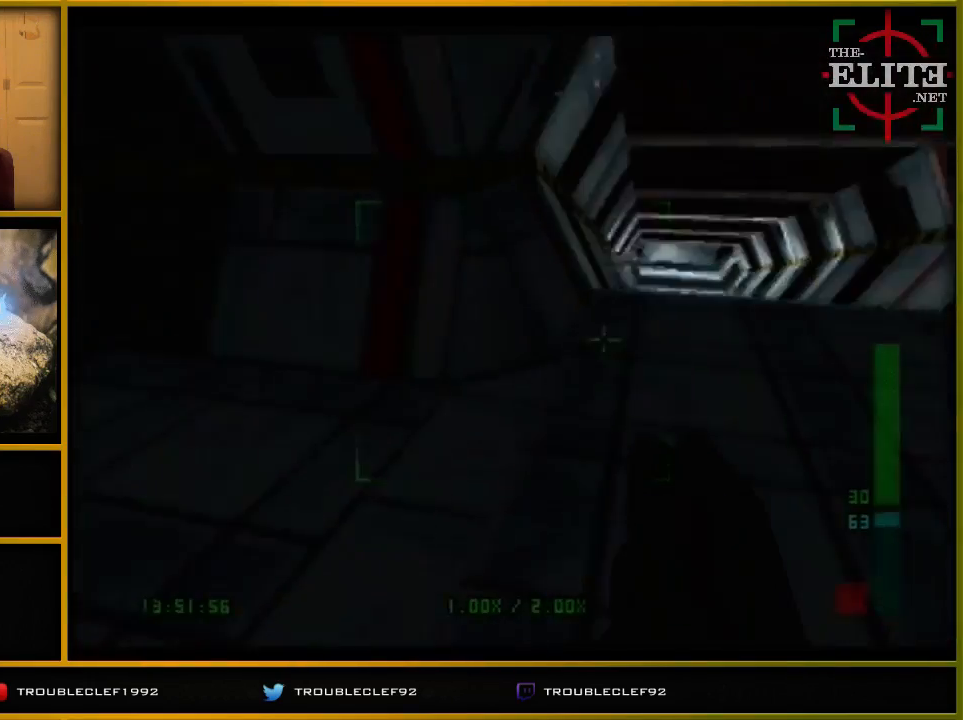
{"buttons": ["C_UP"], "left_stick": "right", "events": [[100, "left_stick", "center"], [400, "left_stick", "right"]]}
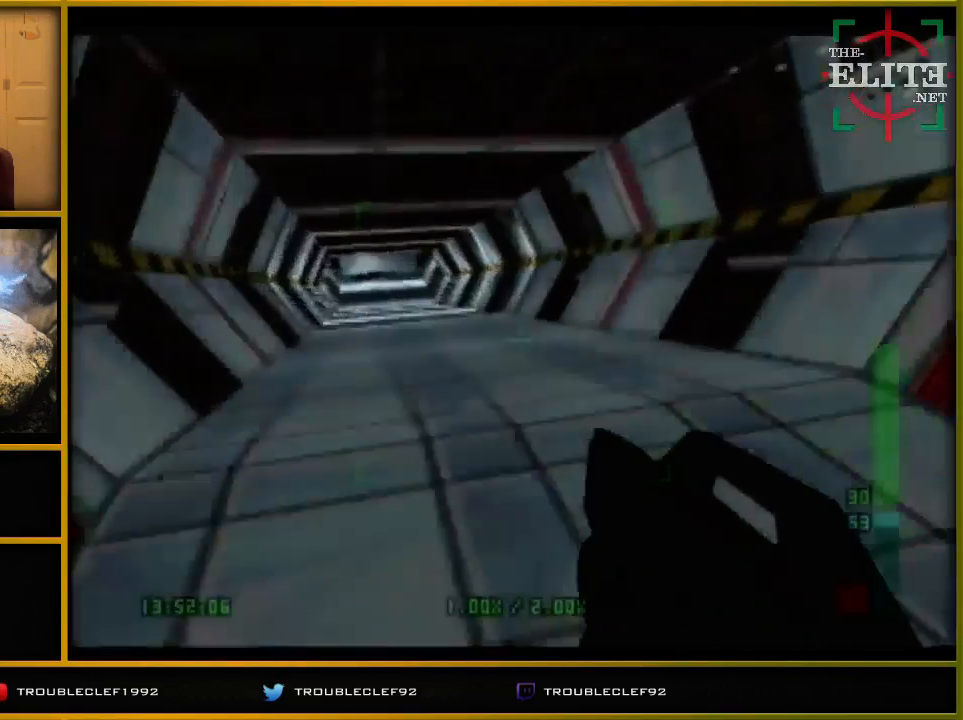
{"buttons": ["C_LEFT", "C_UP"], "left_stick": "right", "events": [[100, "left_stick", "center"], [133, "C_LEFT", "down"], [467, "left_stick", "right"]]}
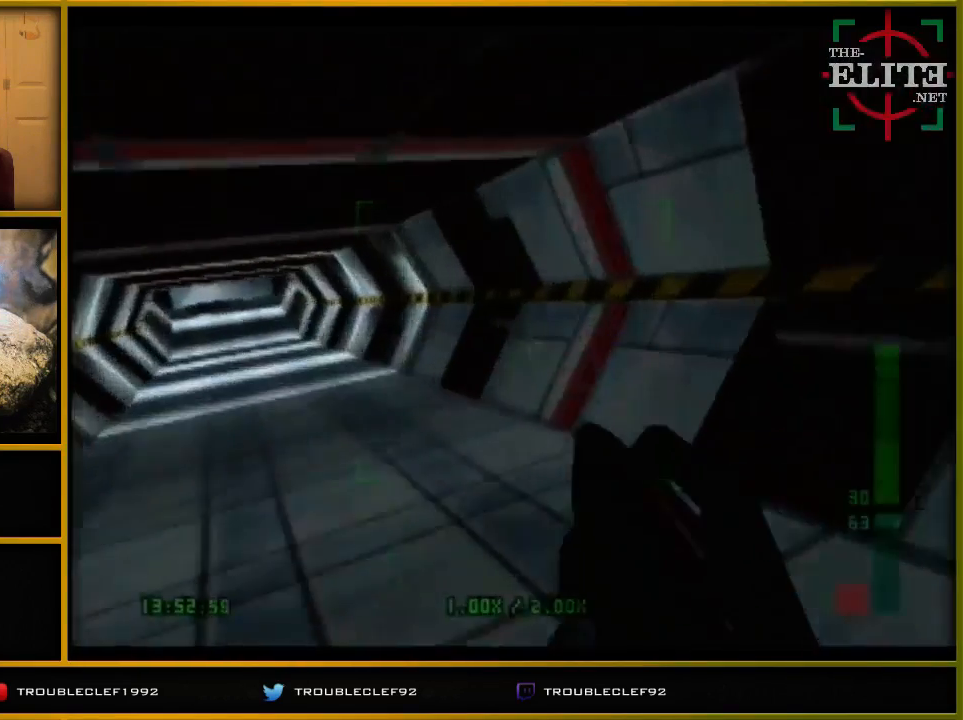
{"buttons": ["C_LEFT", "C_UP"], "left_stick": "center", "events": [[33, "left_stick", "center"], [100, "left_stick", "up-right"], [300, "left_stick", "center"]]}
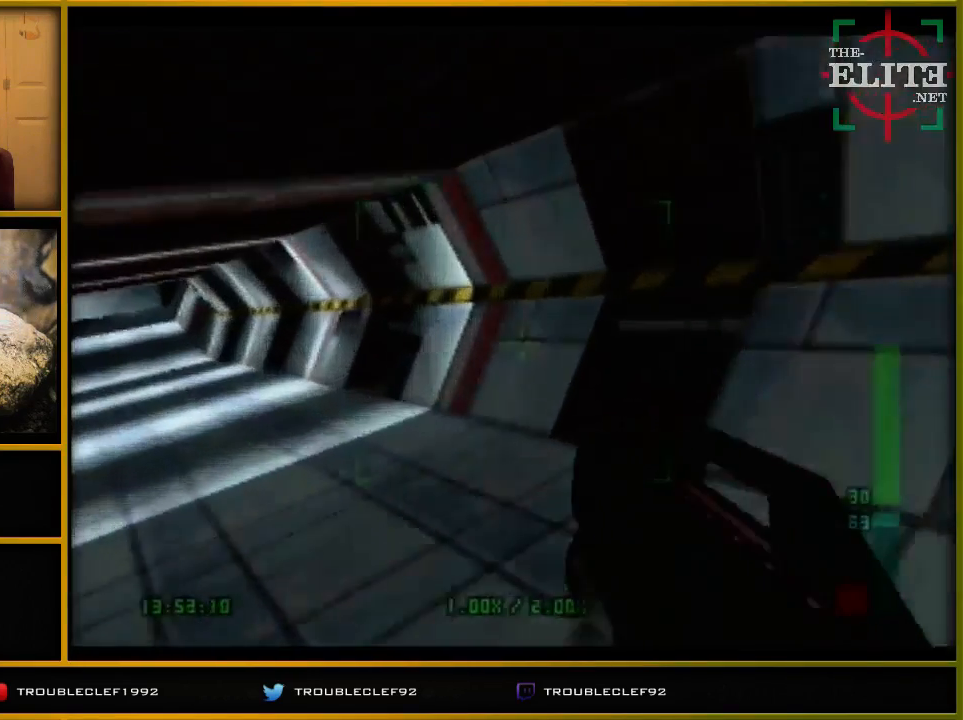
{"buttons": ["C_LEFT", "C_UP"], "left_stick": "center", "events": [[167, "C_LEFT", "up"], [167, "C_RIGHT", "down"], [167, "C_UP", "up"], [167, "left_stick", "down-right"], [233, "C_LEFT", "down"], [233, "C_RIGHT", "up"], [233, "C_UP", "down"], [233, "left_stick", "left"], [300, "left_stick", "center"]]}
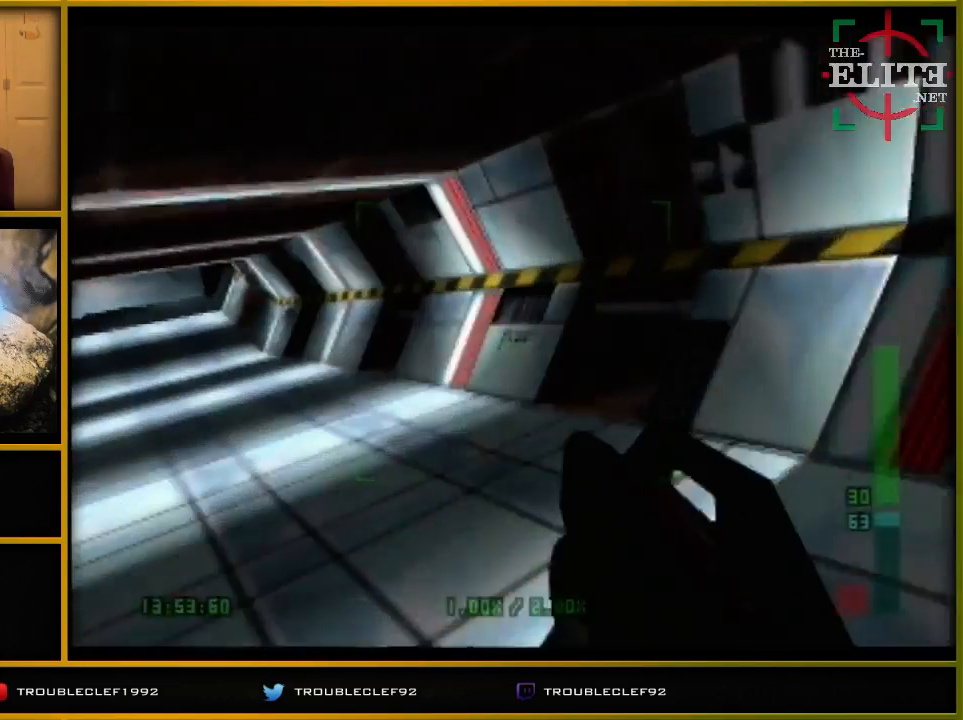
{"buttons": ["C_LEFT", "C_UP"], "left_stick": "right", "events": [[167, "left_stick", "right"]]}
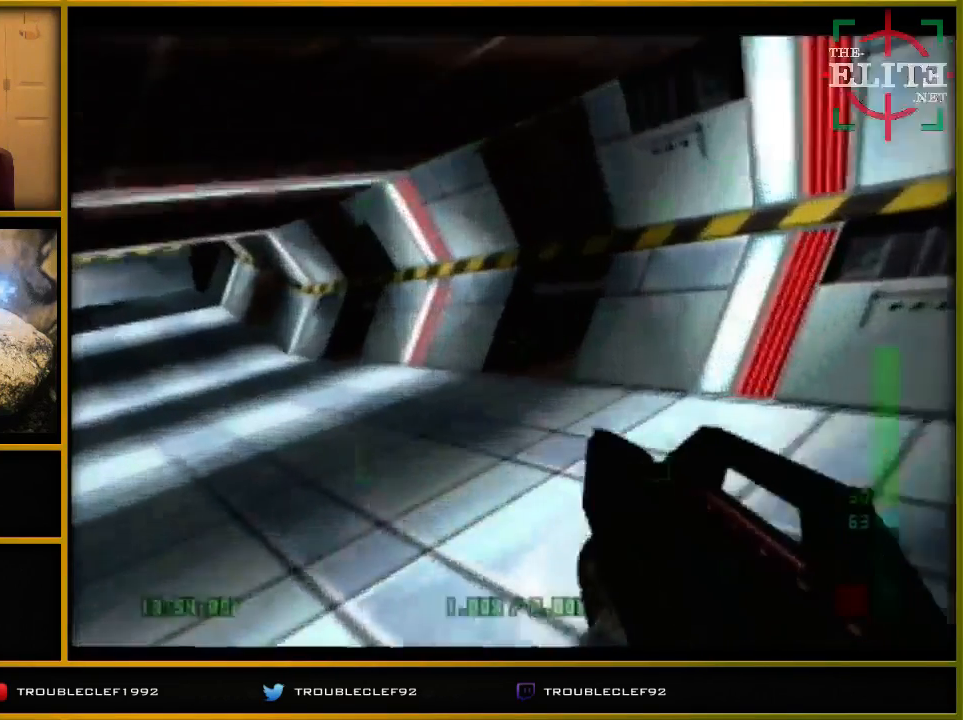
{"buttons": ["C_LEFT", "C_UP"], "left_stick": "center", "events": [[33, "left_stick", "center"]]}
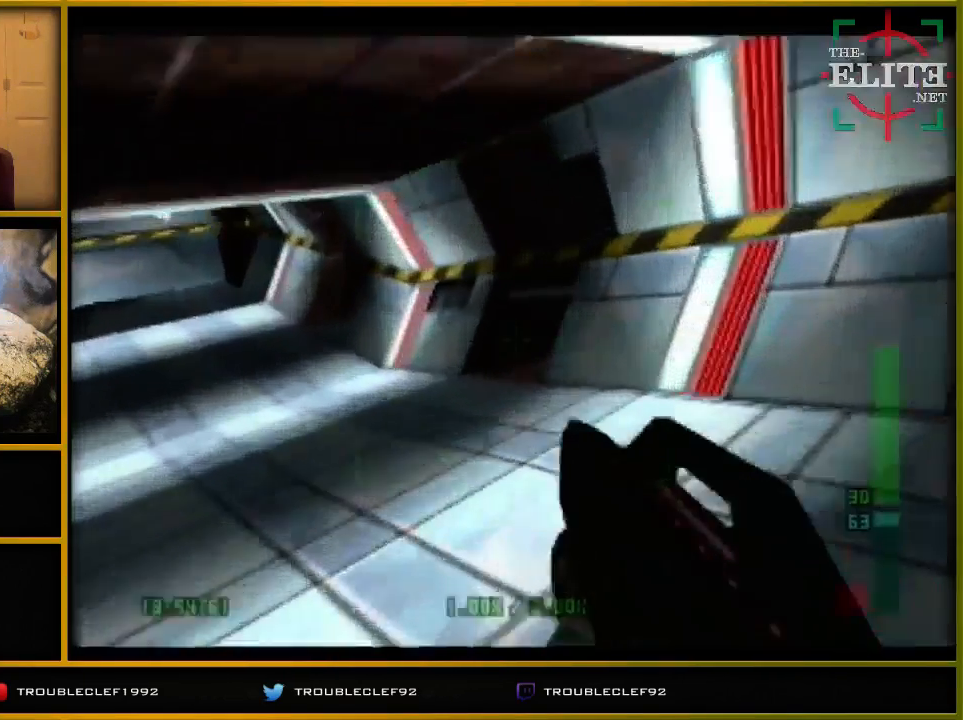
{"buttons": ["C_LEFT", "C_UP"], "left_stick": "right", "events": [[400, "left_stick", "right"]]}
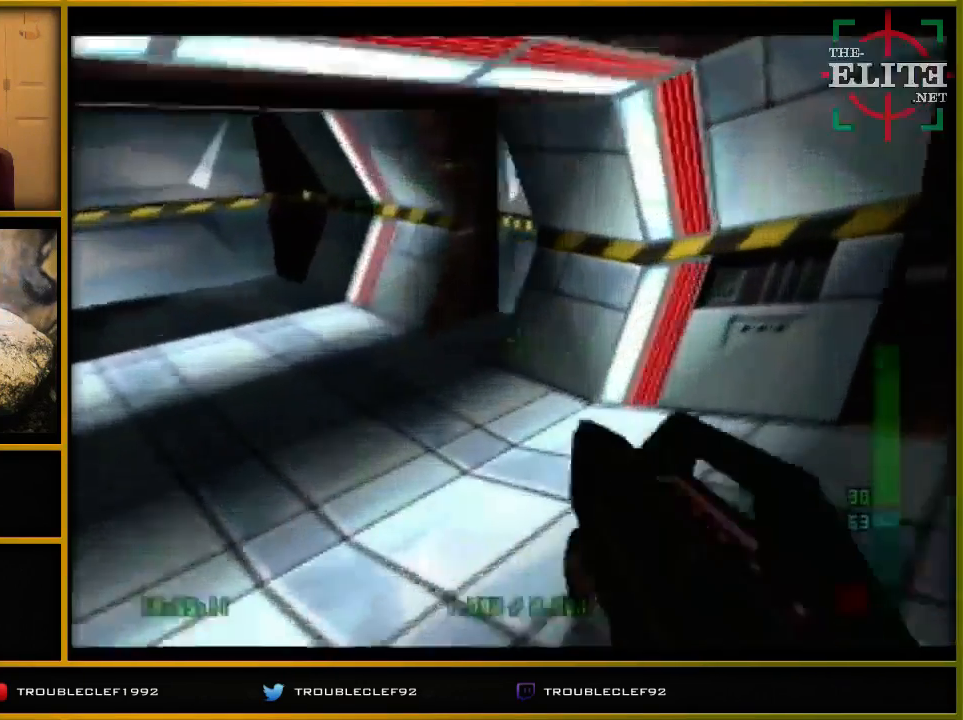
{"buttons": ["C_UP"], "left_stick": "down-right", "events": [[233, "C_LEFT", "up"], [267, "left_stick", "down-right"]]}
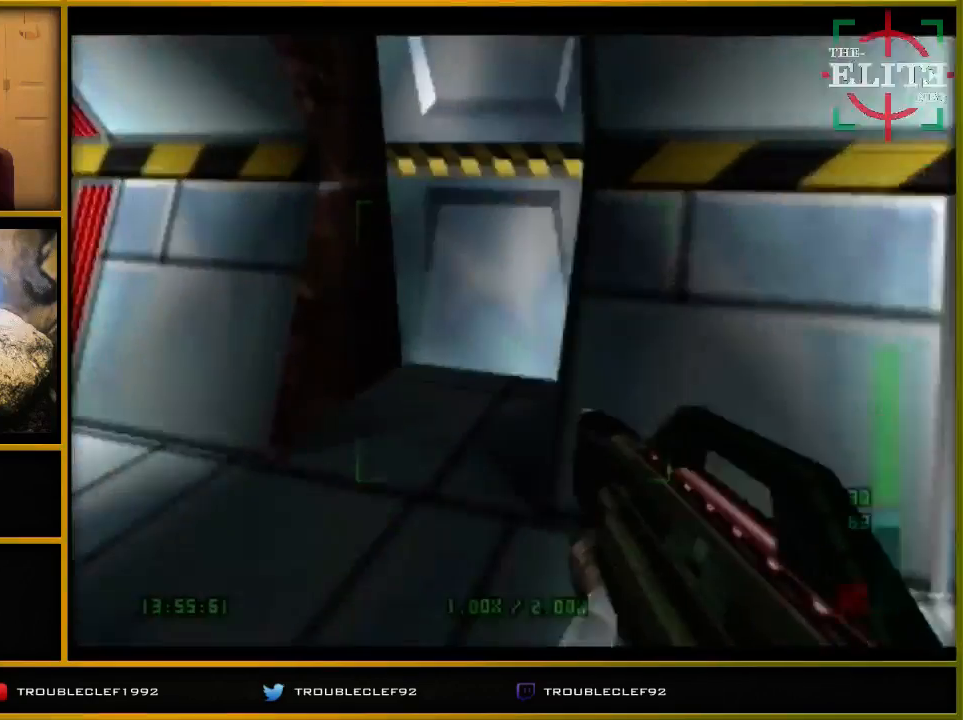
{"buttons": [], "left_stick": "center", "events": [[300, "B", "down"], [367, "B", "up"], [367, "left_stick", "center"], [500, "C_UP", "up"]]}
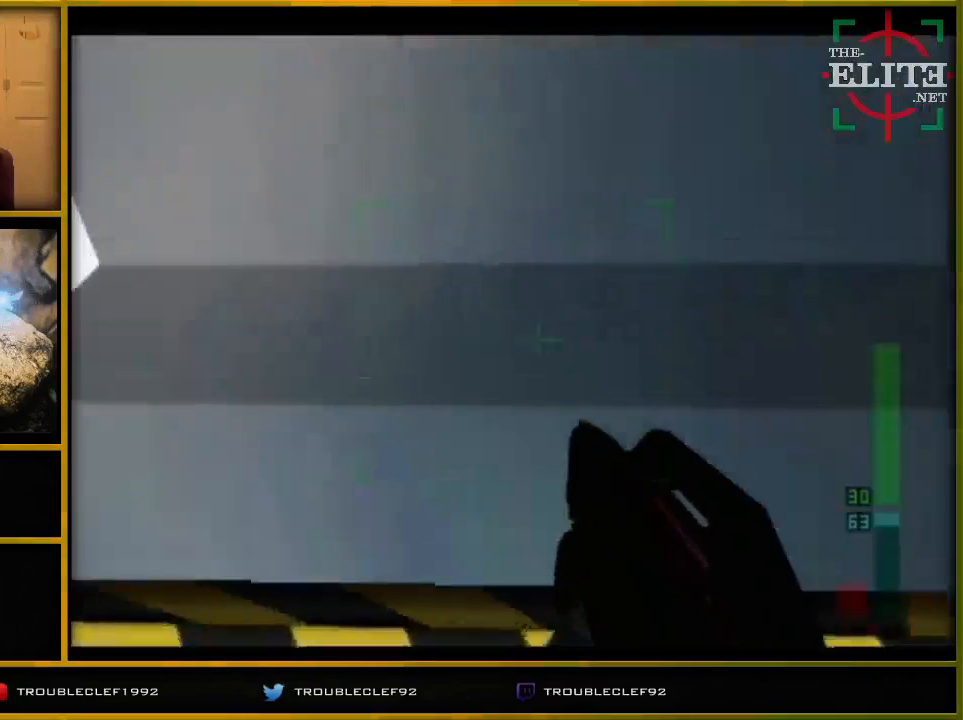
{"buttons": ["C_DOWN"], "left_stick": "left", "events": [[400, "C_DOWN", "down"], [500, "left_stick", "left"]]}
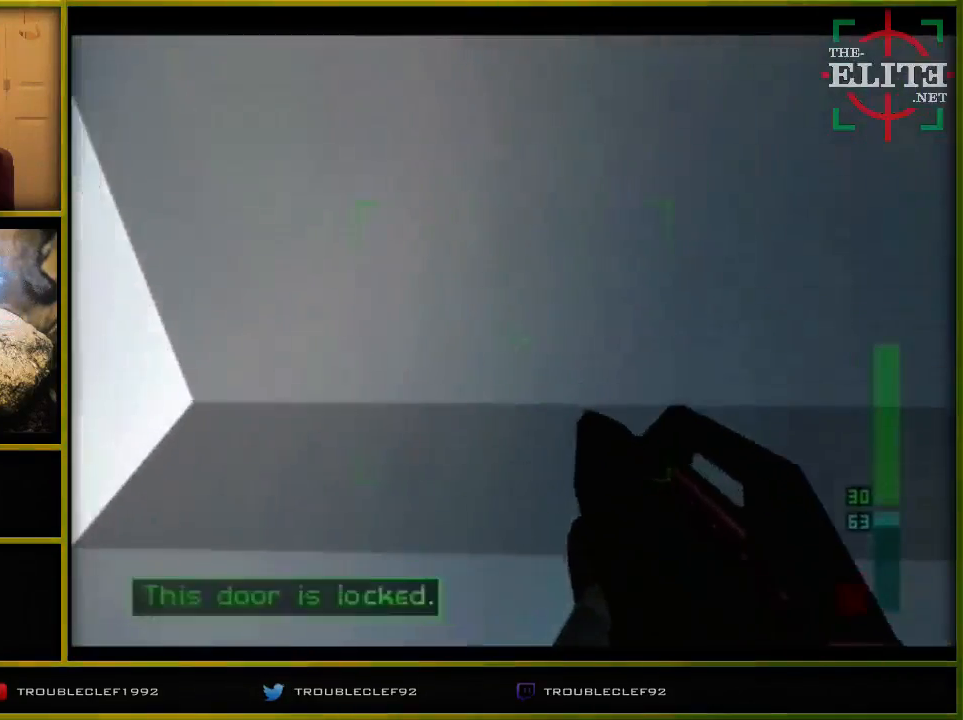
{"buttons": [], "left_stick": "left", "events": [[167, "C_DOWN", "up"]]}
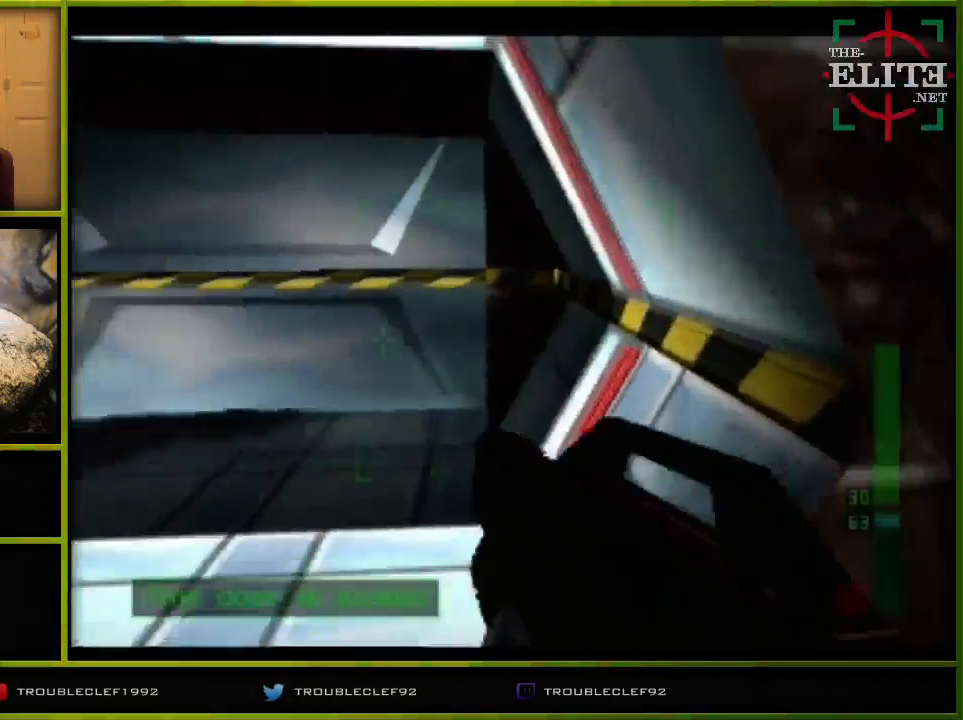
{"buttons": ["C_LEFT", "C_UP"], "left_stick": "right", "events": [[200, "C_LEFT", "down"], [200, "C_UP", "down"], [300, "left_stick", "center"], [433, "left_stick", "right"]]}
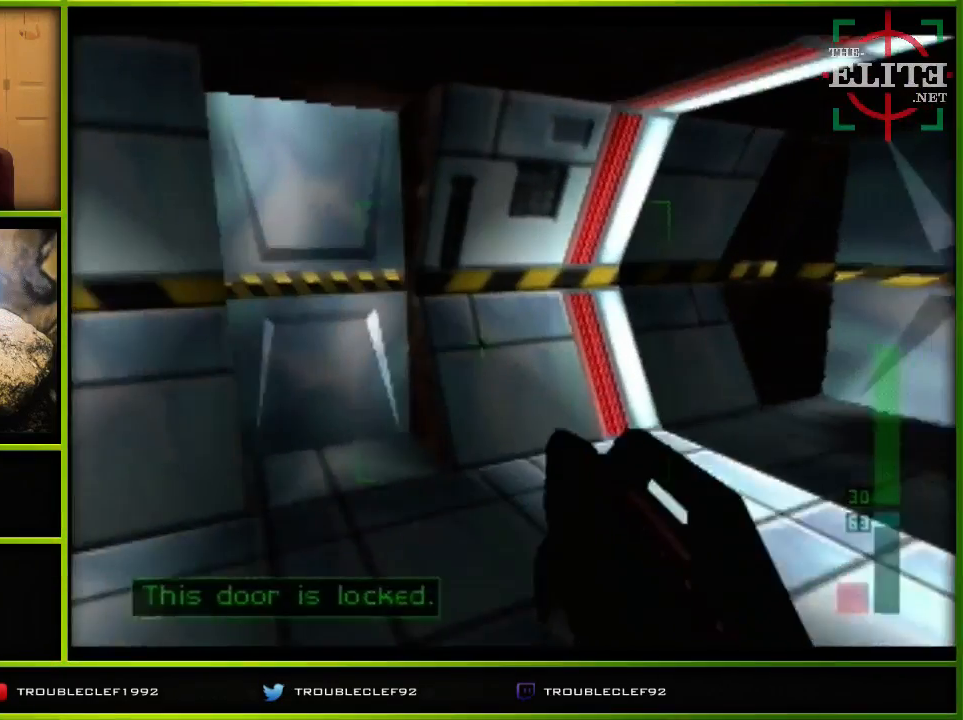
{"buttons": ["B", "C_UP"], "left_stick": "left", "events": [[100, "left_stick", "center"], [167, "C_LEFT", "up"], [467, "B", "down"], [467, "left_stick", "left"]]}
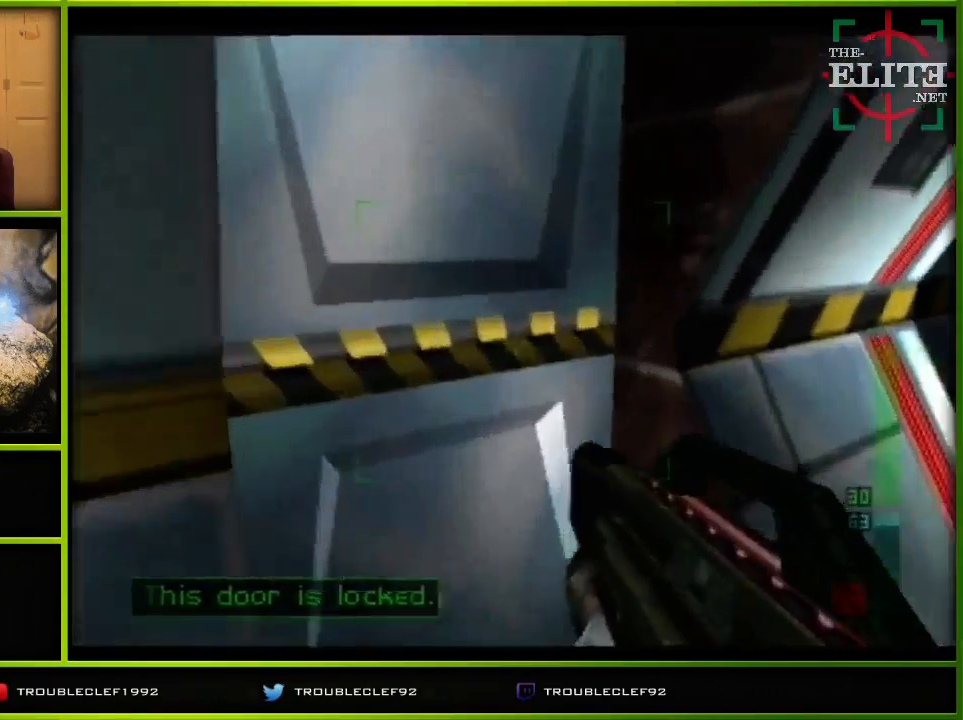
{"buttons": [], "left_stick": "left", "events": [[100, "B", "up"], [100, "left_stick", "center"], [200, "C_UP", "up"], [433, "left_stick", "left"]]}
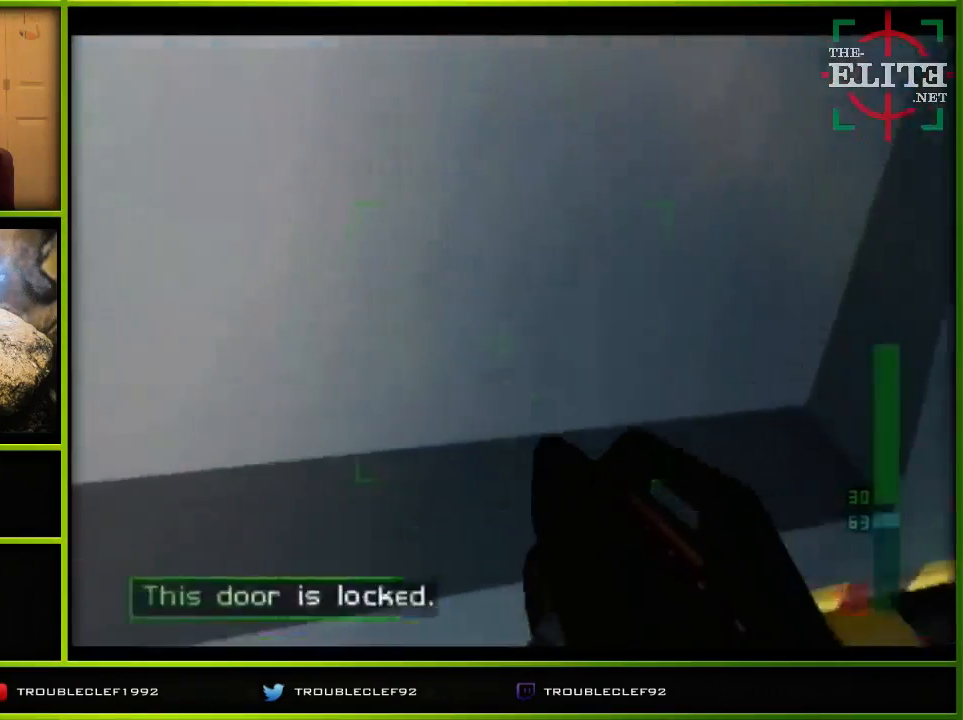
{"buttons": ["Z", "C_DOWN"], "left_stick": "center", "events": [[33, "left_stick", "center"], [100, "Z", "down"], [100, "left_stick", "up"], [267, "left_stick", "center"], [300, "C_DOWN", "down"]]}
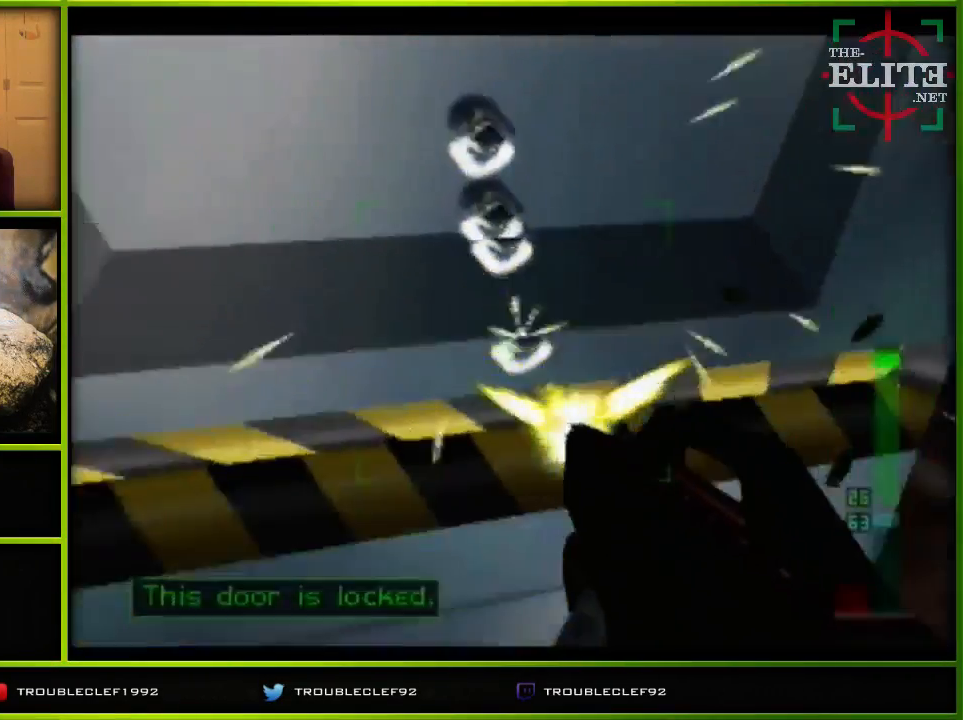
{"buttons": ["Z"], "left_stick": "up-right", "events": [[300, "left_stick", "up-right"], [500, "C_DOWN", "up"]]}
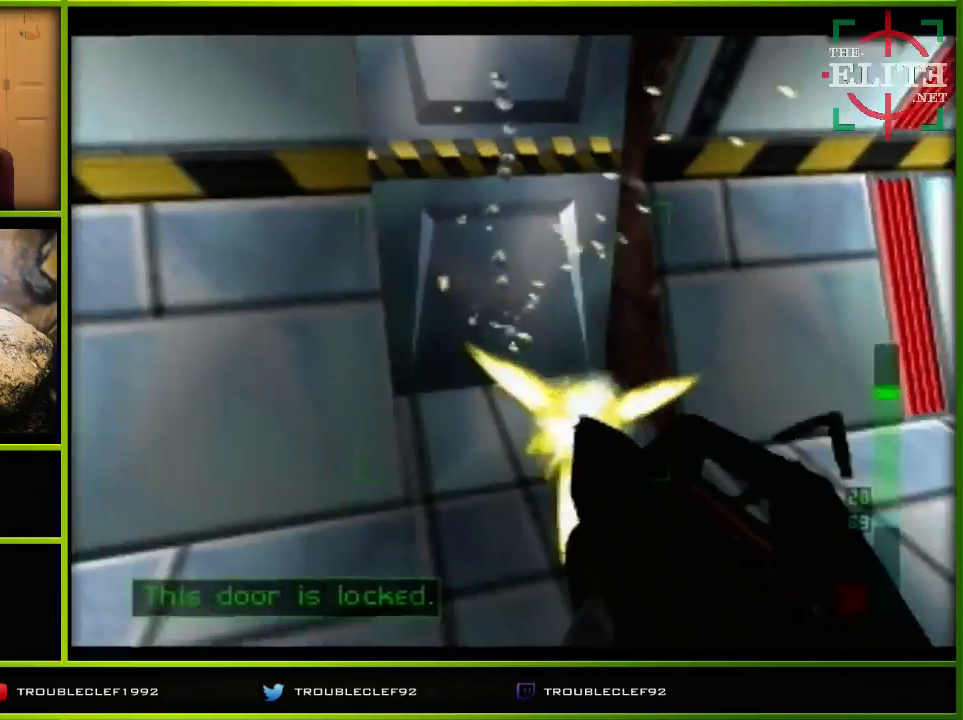
{"buttons": [], "left_stick": "center", "events": [[200, "left_stick", "center"], [467, "Z", "up"]]}
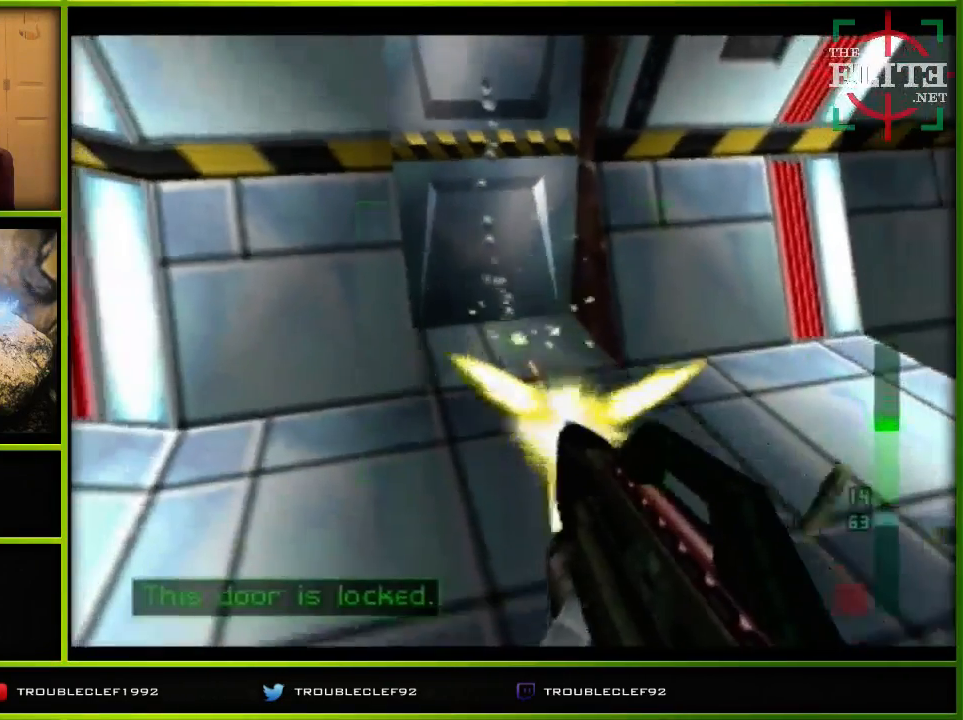
{"buttons": ["C_LEFT", "C_UP"], "left_stick": "left", "events": [[233, "B", "down"], [300, "left_stick", "down-left"], [367, "B", "up"], [367, "left_stick", "left"], [500, "C_LEFT", "down"], [500, "C_UP", "down"]]}
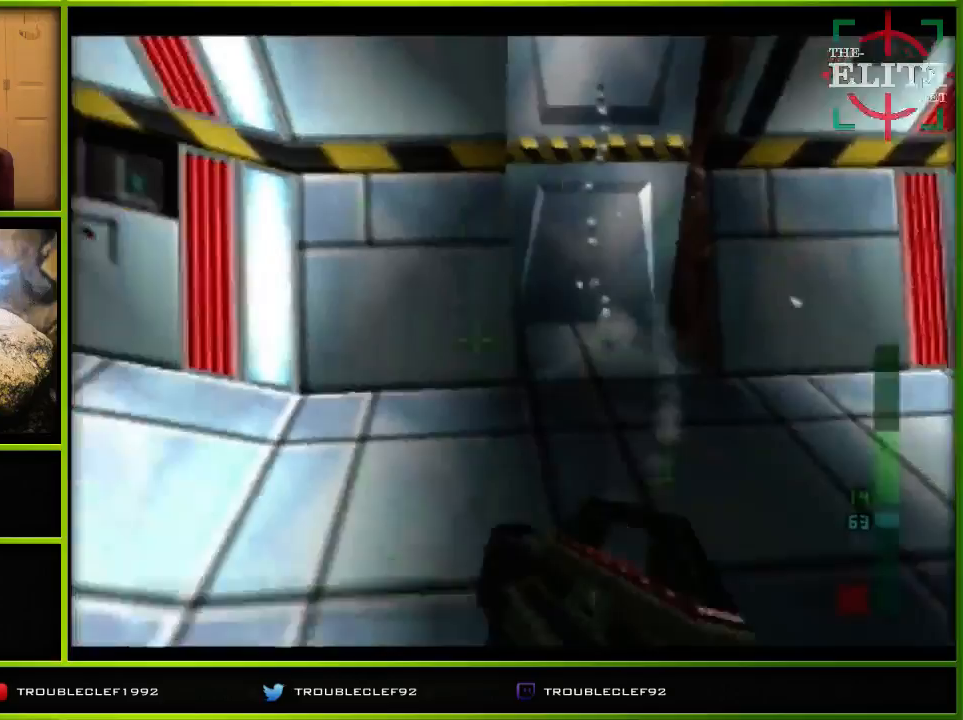
{"buttons": [], "left_stick": "right", "events": [[100, "left_stick", "center"], [400, "C_LEFT", "up"], [400, "C_UP", "up"], [467, "left_stick", "right"]]}
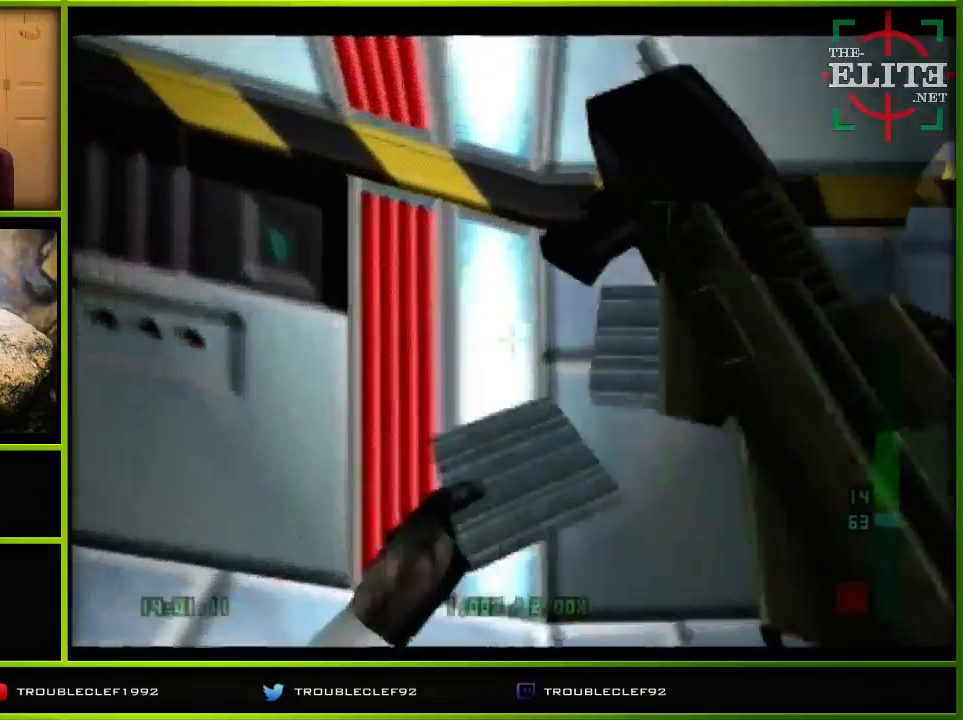
{"buttons": [], "left_stick": "center", "events": [[400, "left_stick", "center"]]}
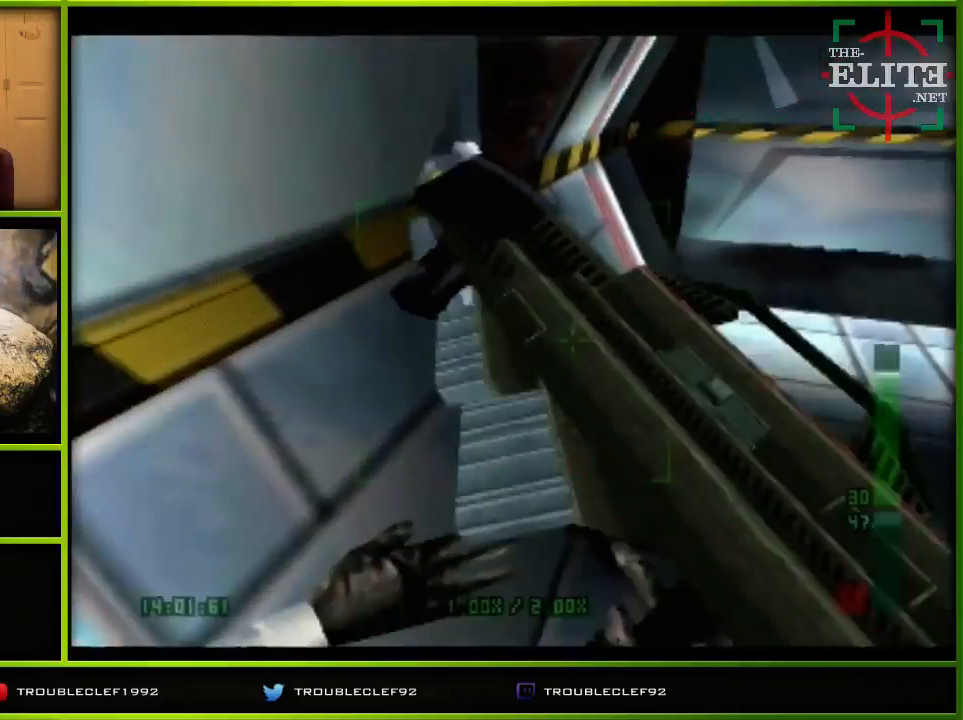
{"buttons": [], "left_stick": "down-right", "events": [[67, "left_stick", "right"], [400, "left_stick", "down-right"]]}
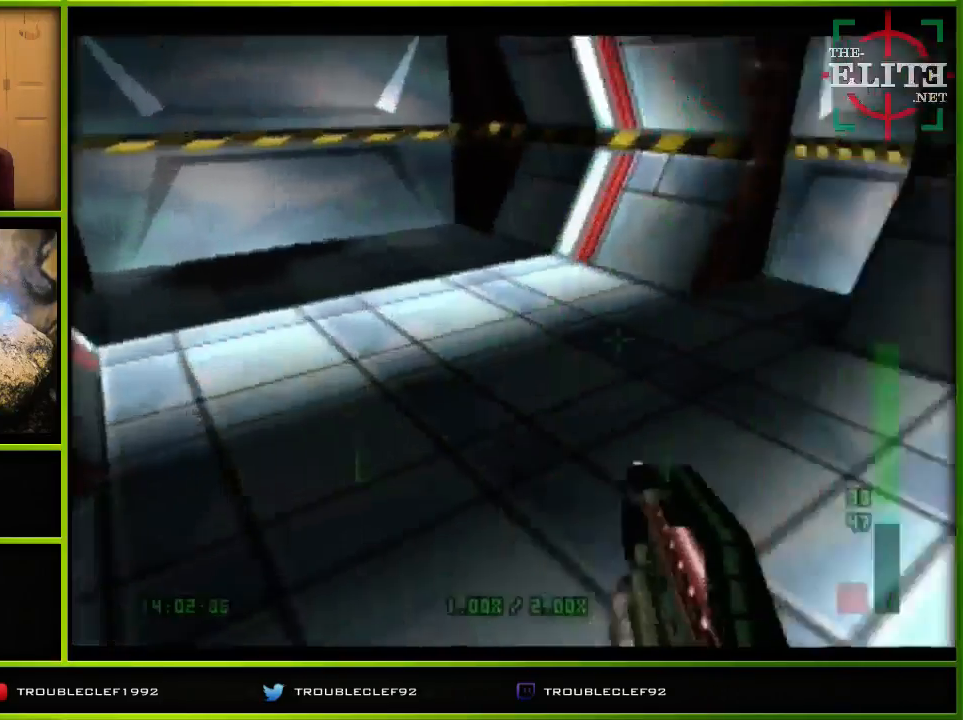
{"buttons": [], "left_stick": "left", "events": [[100, "left_stick", "center"], [300, "left_stick", "left"]]}
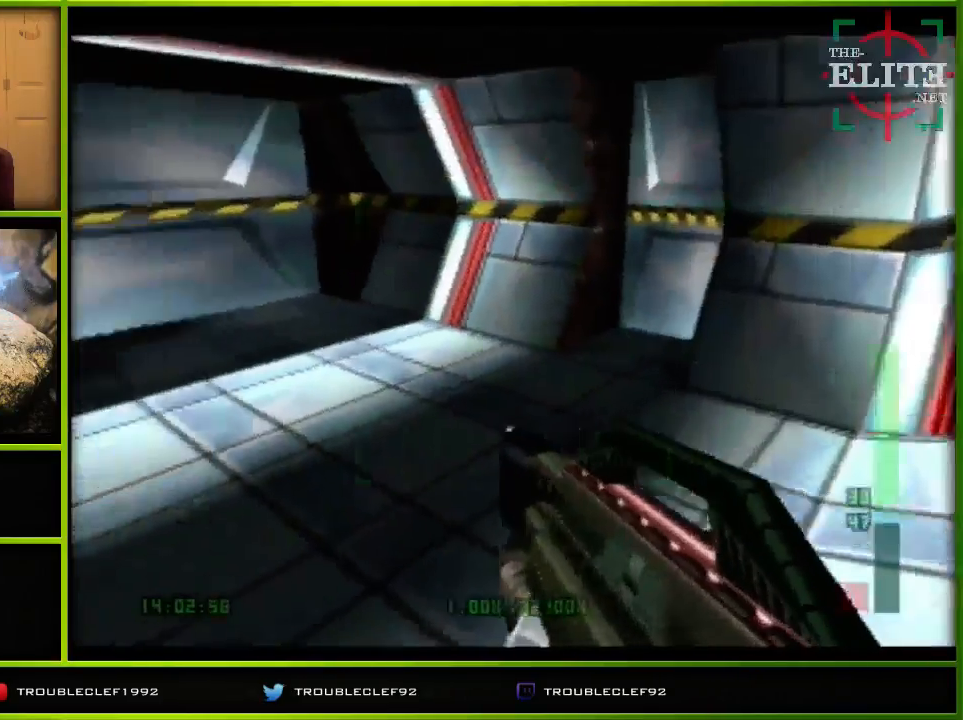
{"buttons": [], "left_stick": "center", "events": [[267, "left_stick", "center"]]}
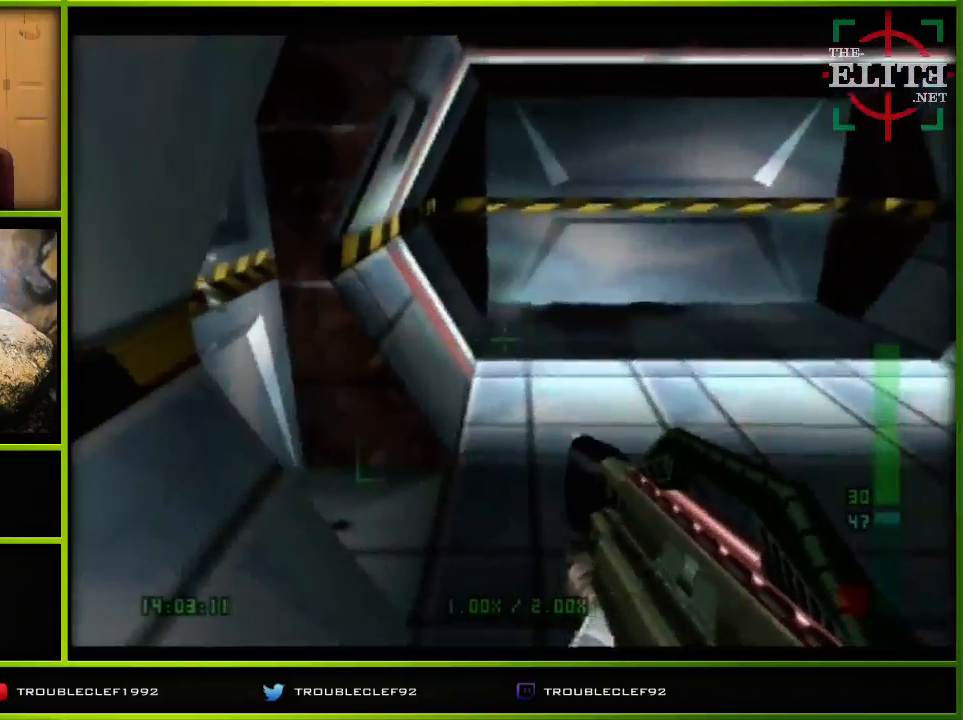
{"buttons": [], "left_stick": "center", "events": []}
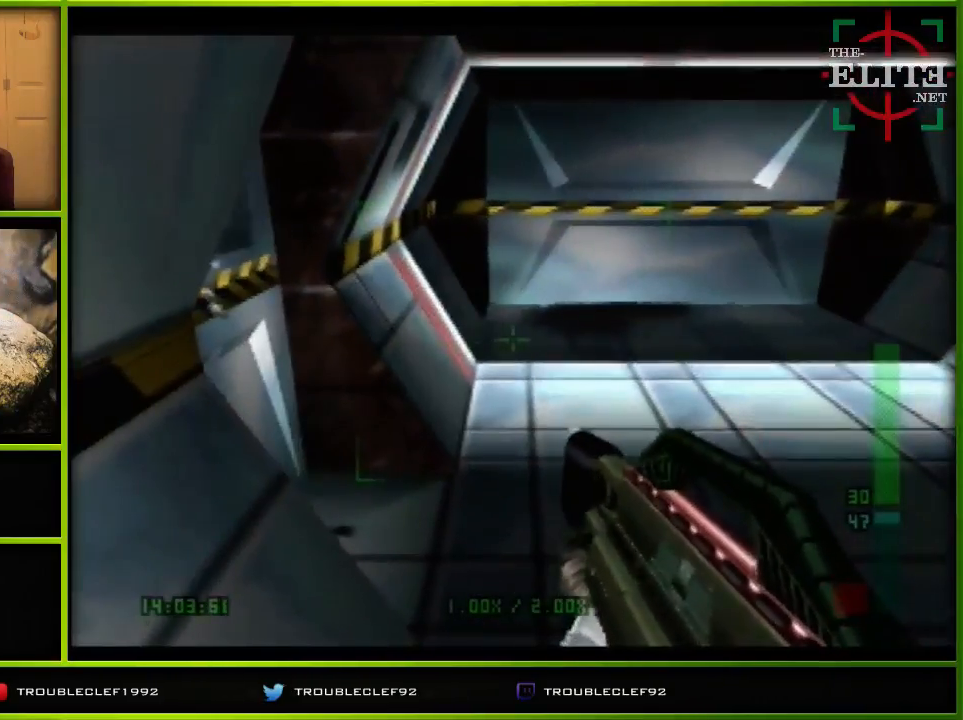
{"buttons": [], "left_stick": "center", "events": []}
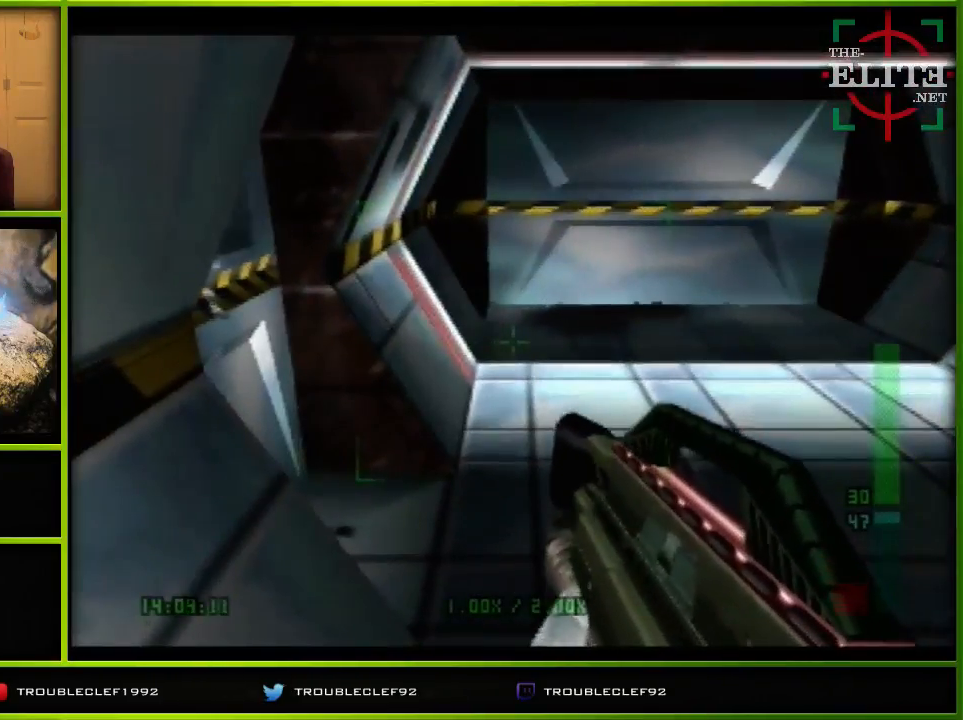
{"buttons": [], "left_stick": "center", "events": []}
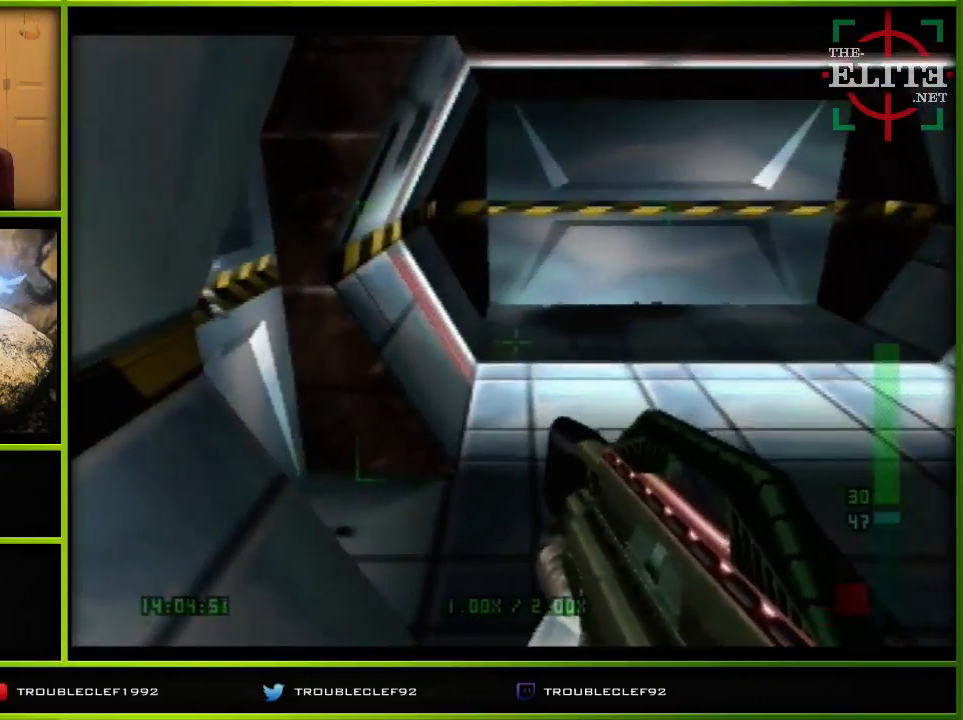
{"buttons": [], "left_stick": "center", "events": []}
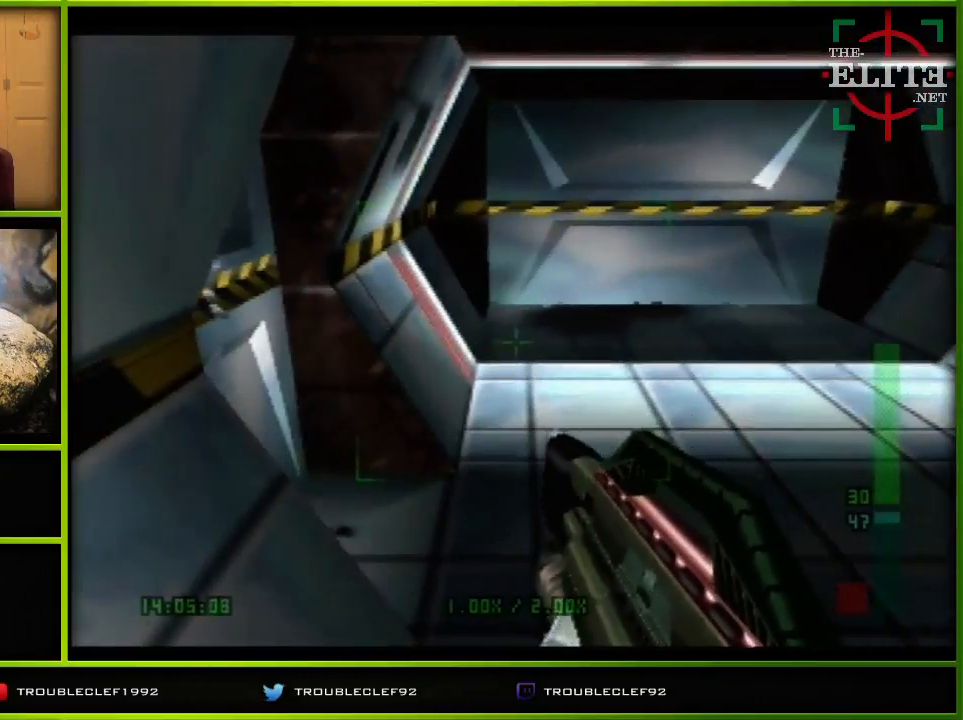
{"buttons": [], "left_stick": "center", "events": []}